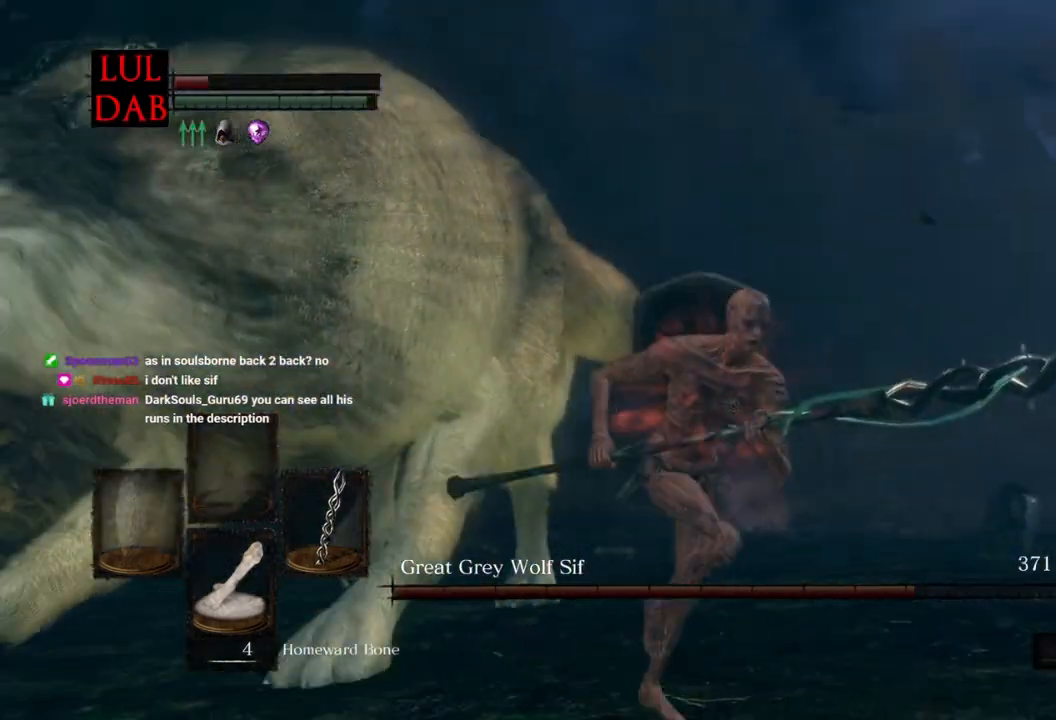
Gameplay with a controller (PlayStation layout); each line is a JSON object with the inputs held at the frame after it. "events" lists button and stick changes between this image and that frame as [ms after this image, input, new state], when the widget could be followed in between.
{"buttons": [], "left_stick": "down-right", "right_stick": "down-left", "events": [[67, "CIRCLE", "up"], [300, "right_stick", "left"], [450, "right_stick", "down-left"]]}
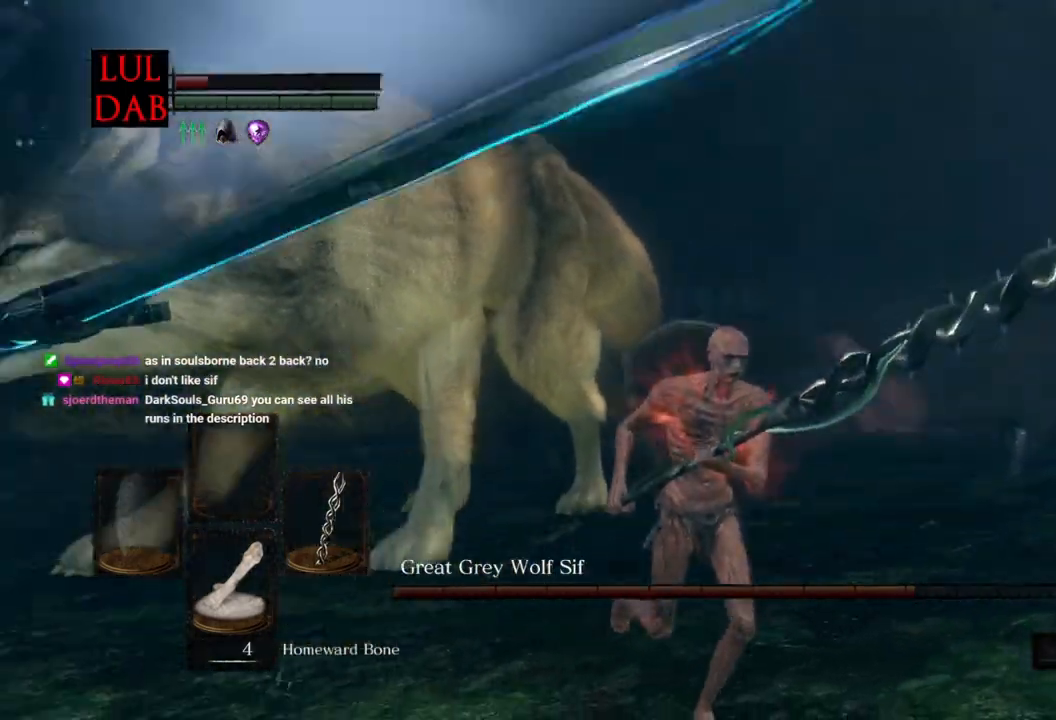
{"buttons": [], "left_stick": "down-right", "right_stick": "down-left", "events": []}
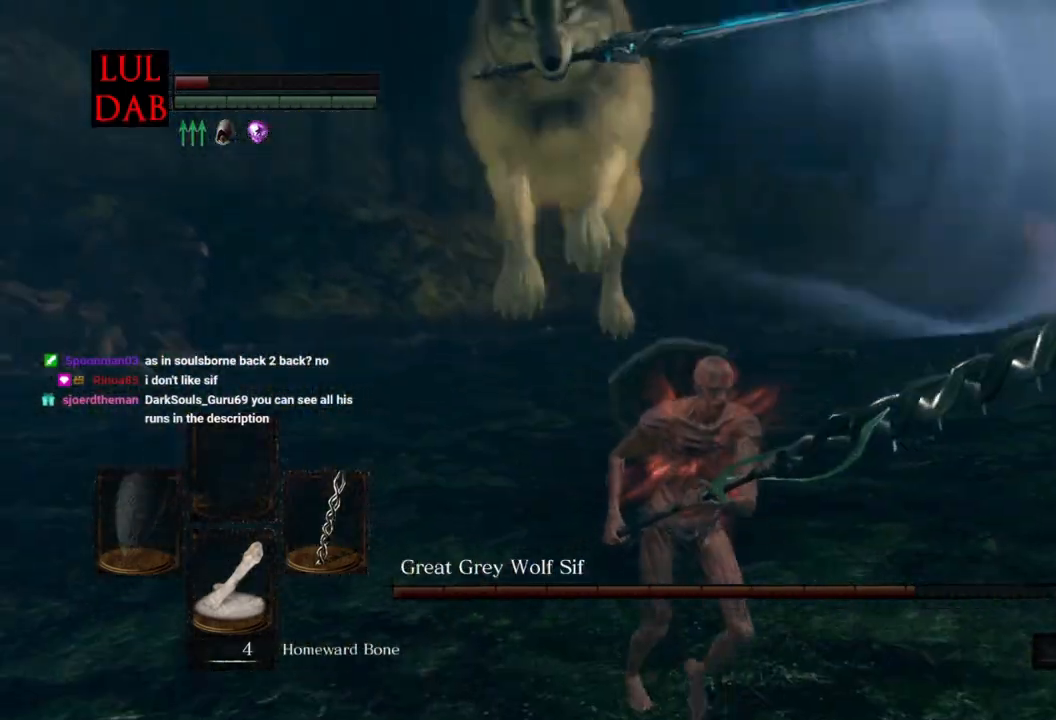
{"buttons": [], "left_stick": "up", "right_stick": "center", "events": [[117, "left_stick", "down-left"], [150, "right_stick", "down-right"], [250, "left_stick", "up-left"], [250, "right_stick", "center"], [483, "left_stick", "up"]]}
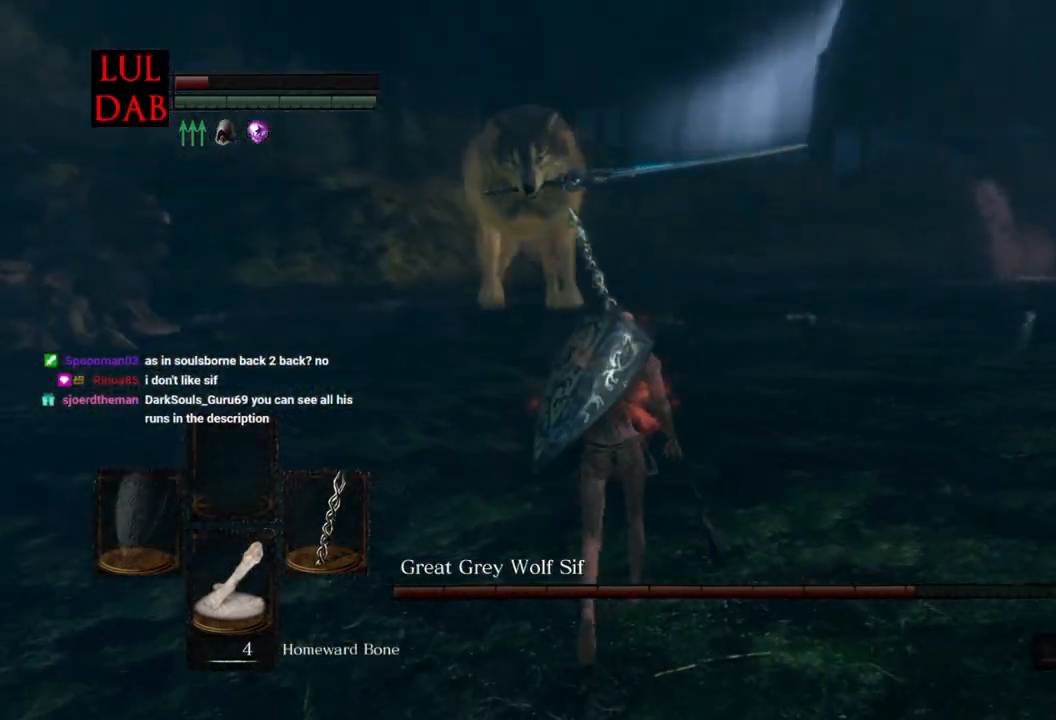
{"buttons": [], "left_stick": "up", "right_stick": "center", "events": [[100, "right_stick", "left"], [233, "right_stick", "center"]]}
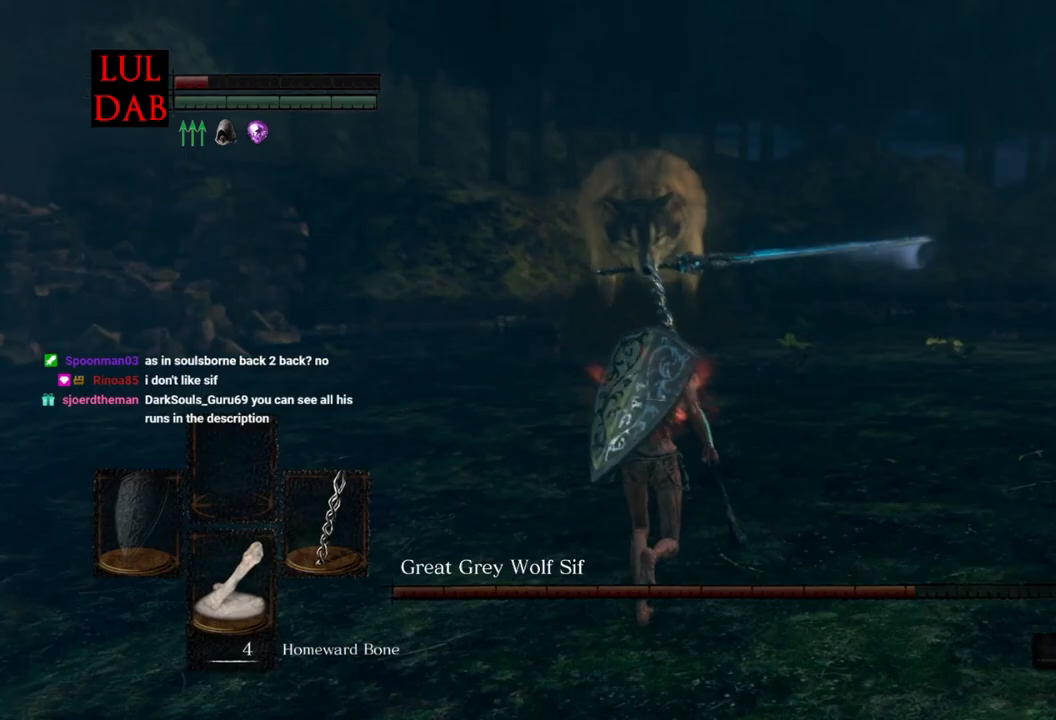
{"buttons": [], "left_stick": "up", "right_stick": "center", "events": []}
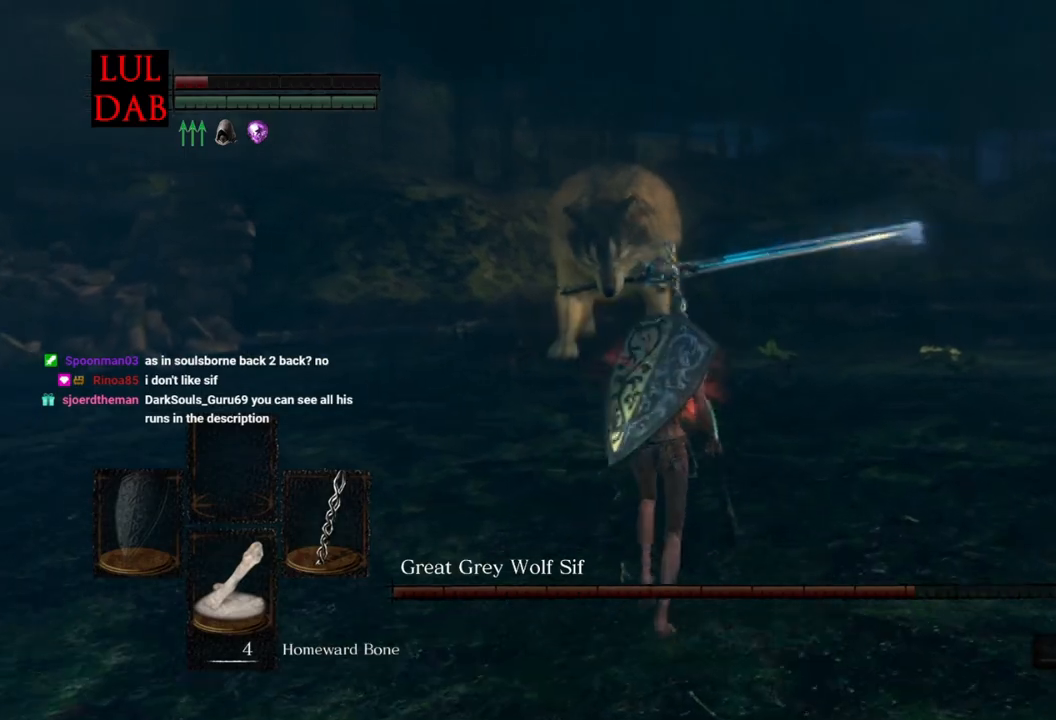
{"buttons": ["CIRCLE"], "left_stick": "down-left", "right_stick": "center", "events": [[150, "left_stick", "down-right"], [367, "left_stick", "down-left"], [467, "CIRCLE", "down"]]}
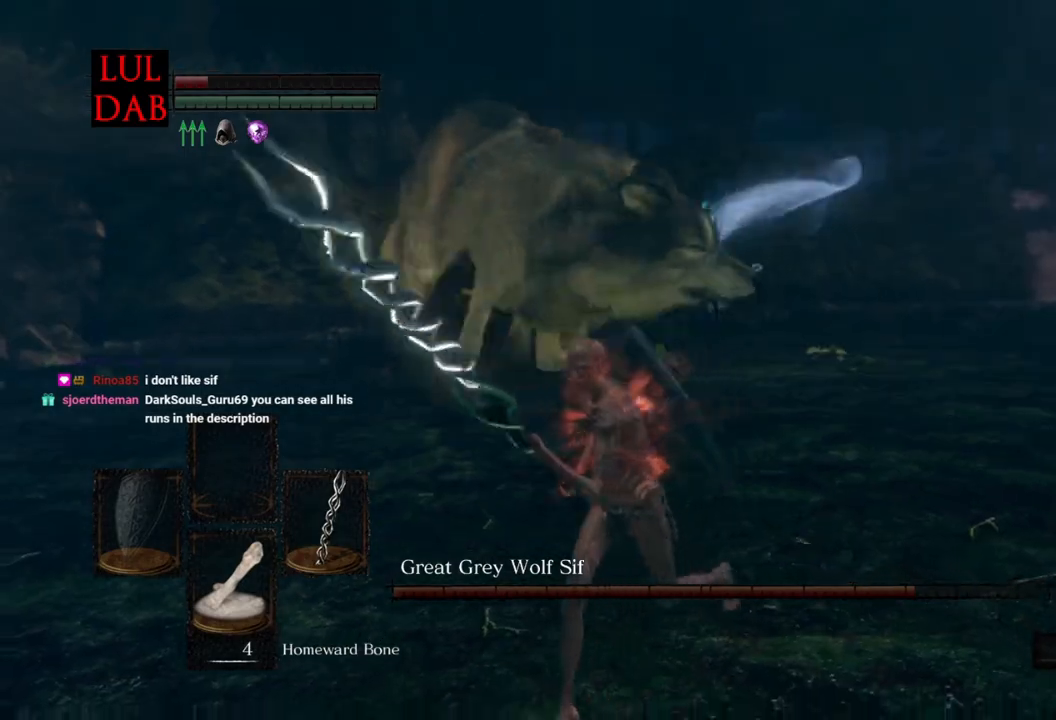
{"buttons": [], "left_stick": "up", "right_stick": "right", "events": [[67, "CIRCLE", "up"], [250, "left_stick", "left"], [267, "right_stick", "right"], [417, "left_stick", "up"]]}
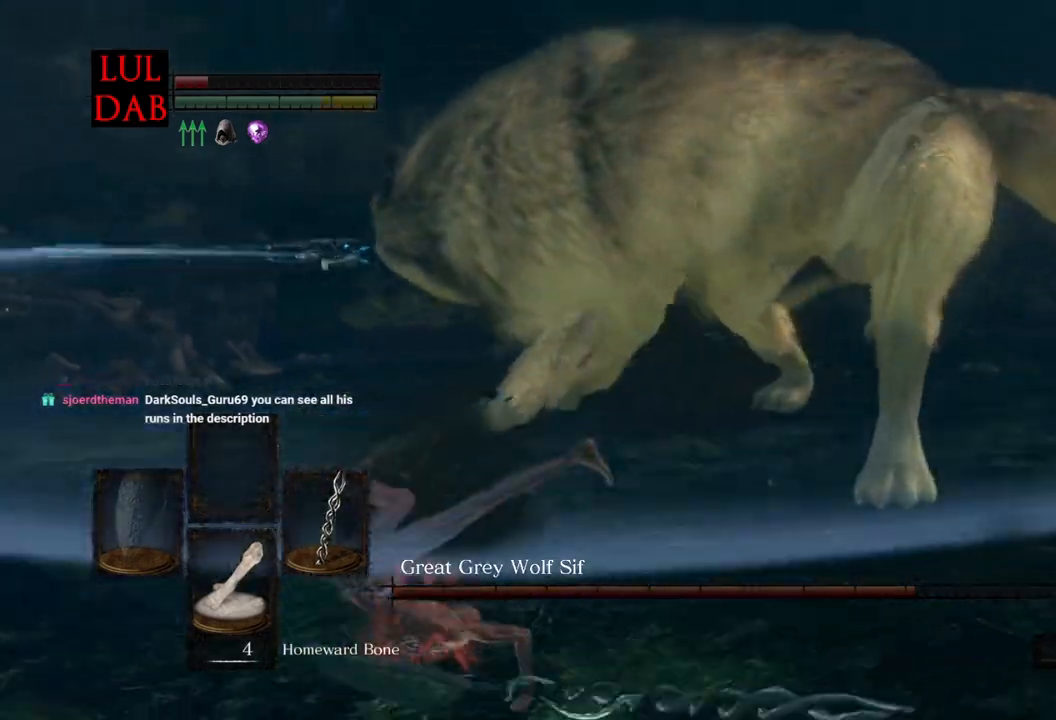
{"buttons": ["CIRCLE"], "left_stick": "right", "right_stick": "right", "events": [[33, "left_stick", "up-right"], [67, "CIRCLE", "down"], [133, "left_stick", "right"]]}
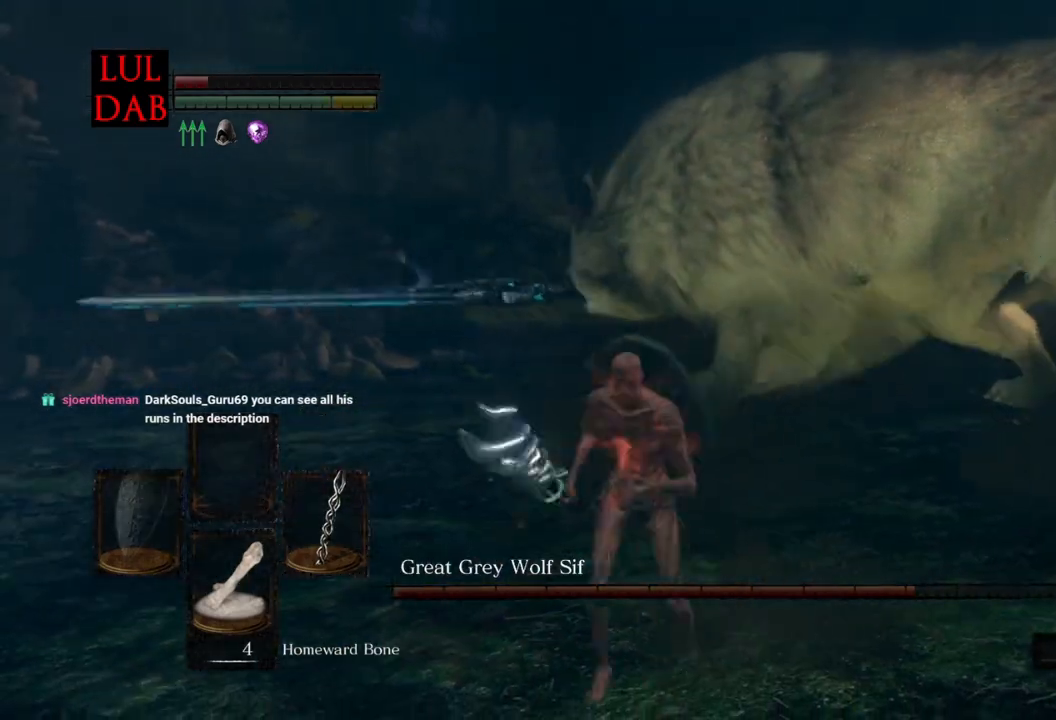
{"buttons": ["CIRCLE"], "left_stick": "right", "right_stick": "center", "events": [[117, "right_stick", "center"], [417, "right_stick", "left"], [500, "right_stick", "center"]]}
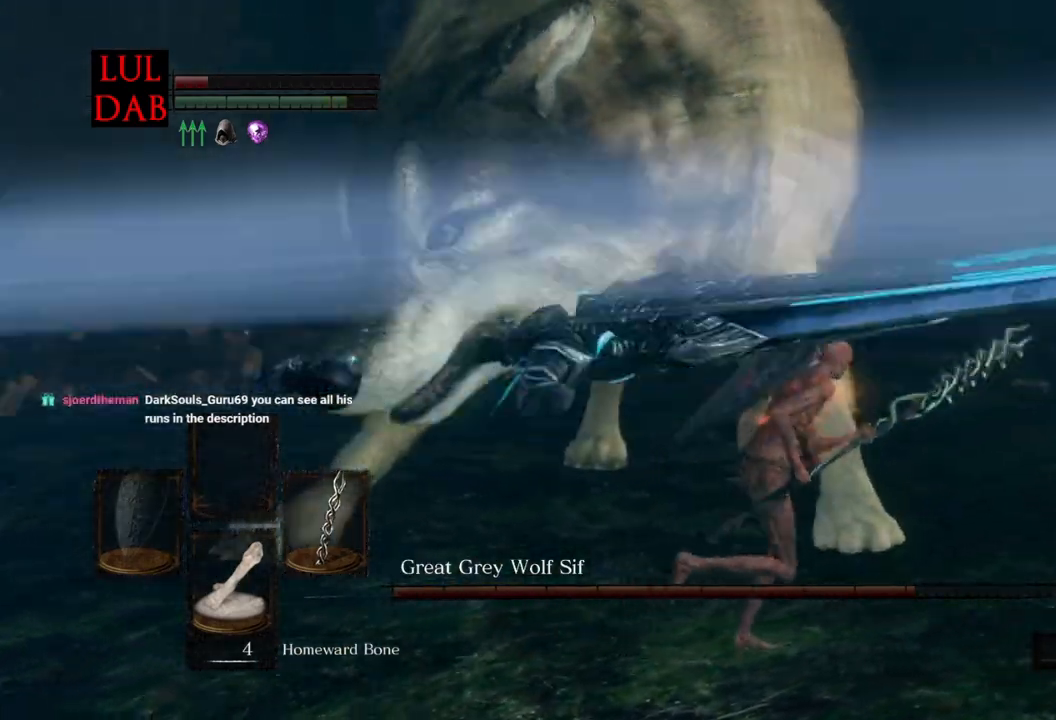
{"buttons": [], "left_stick": "down-right", "right_stick": "center", "events": [[50, "CIRCLE", "up"], [100, "left_stick", "down-right"]]}
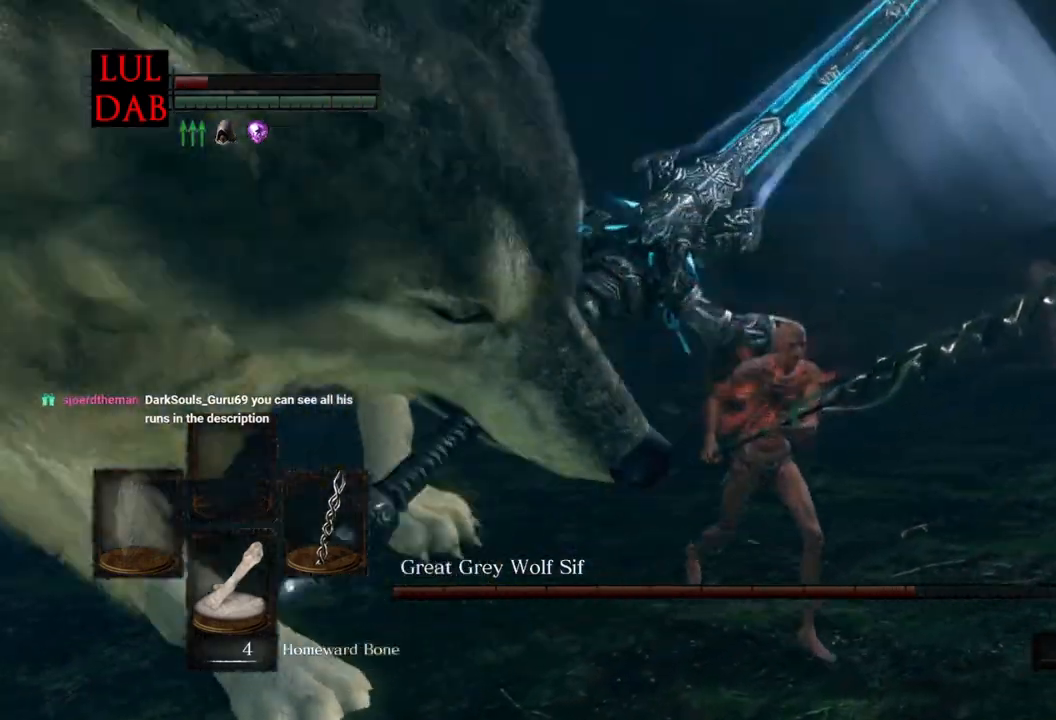
{"buttons": [], "left_stick": "right", "right_stick": "left", "events": [[233, "right_stick", "left"], [367, "left_stick", "right"]]}
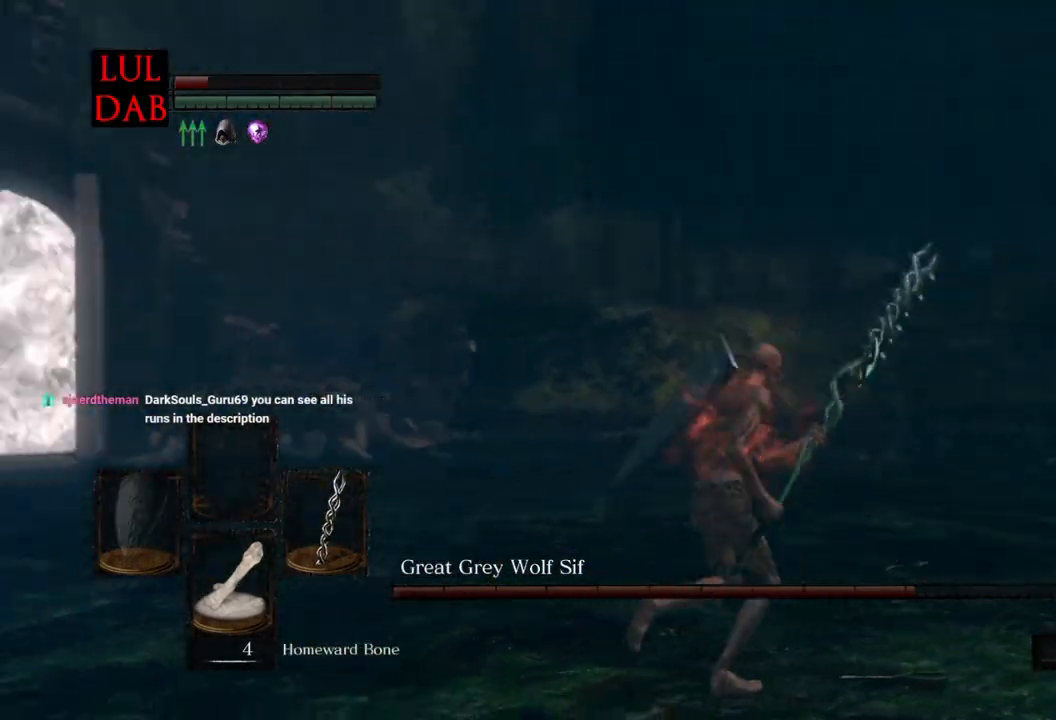
{"buttons": [], "left_stick": "down-right", "right_stick": "left", "events": [[483, "left_stick", "down-right"]]}
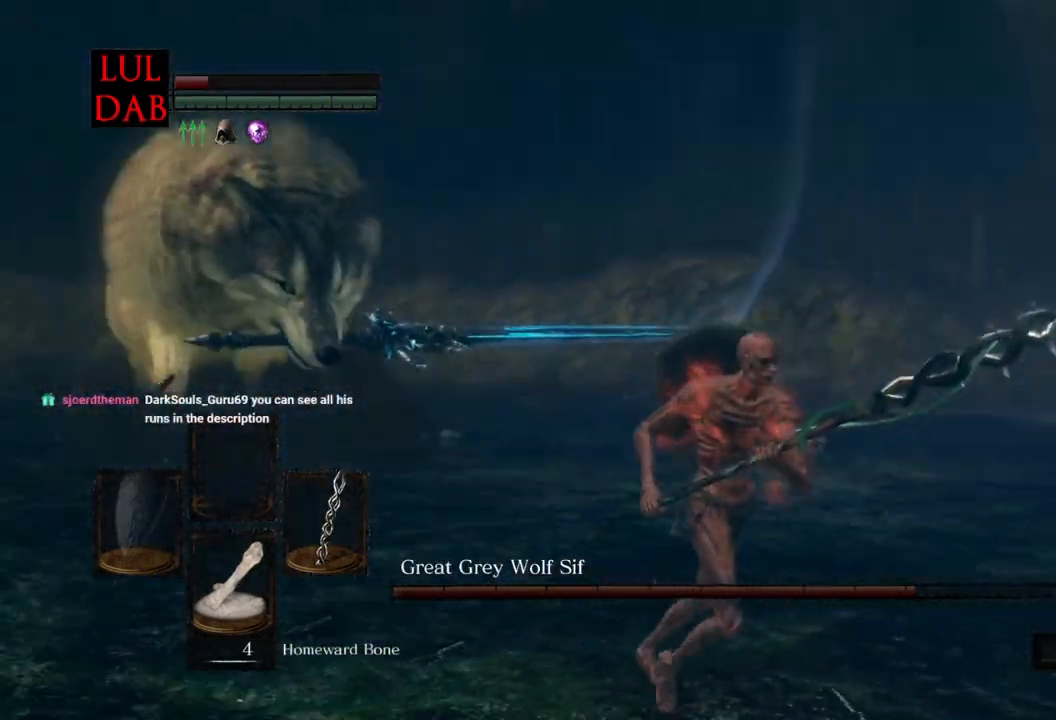
{"buttons": [], "left_stick": "down-right", "right_stick": "center", "events": [[33, "right_stick", "center"], [133, "right_stick", "left"], [267, "right_stick", "center"]]}
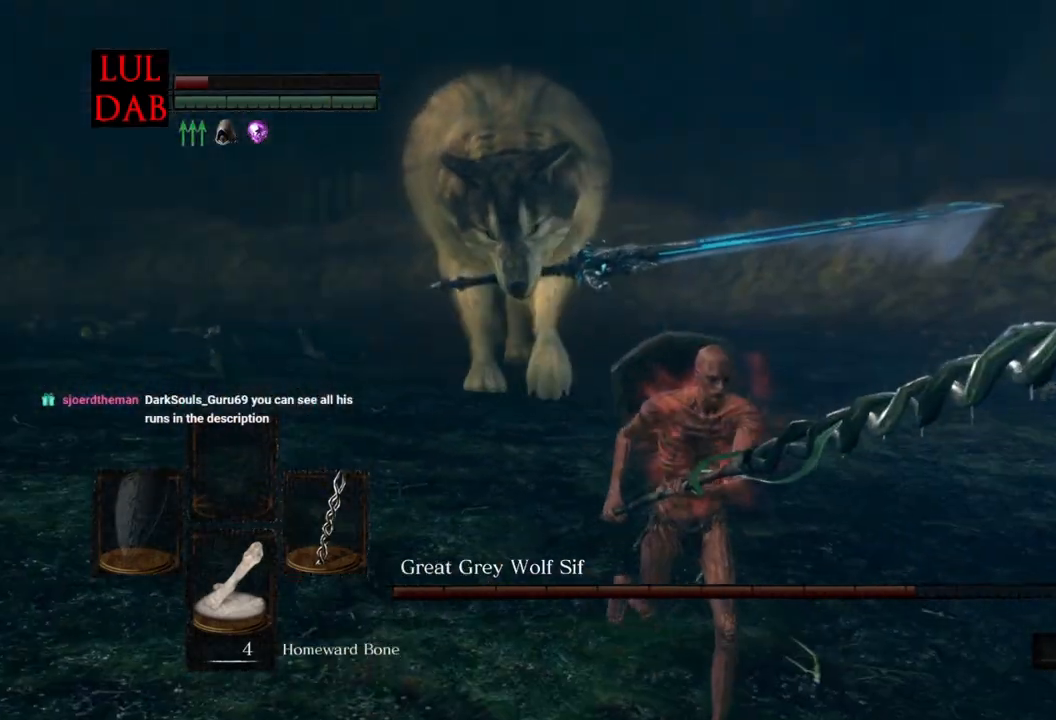
{"buttons": [], "left_stick": "up", "right_stick": "center", "events": [[33, "left_stick", "down"], [233, "left_stick", "up-left"], [500, "left_stick", "up"]]}
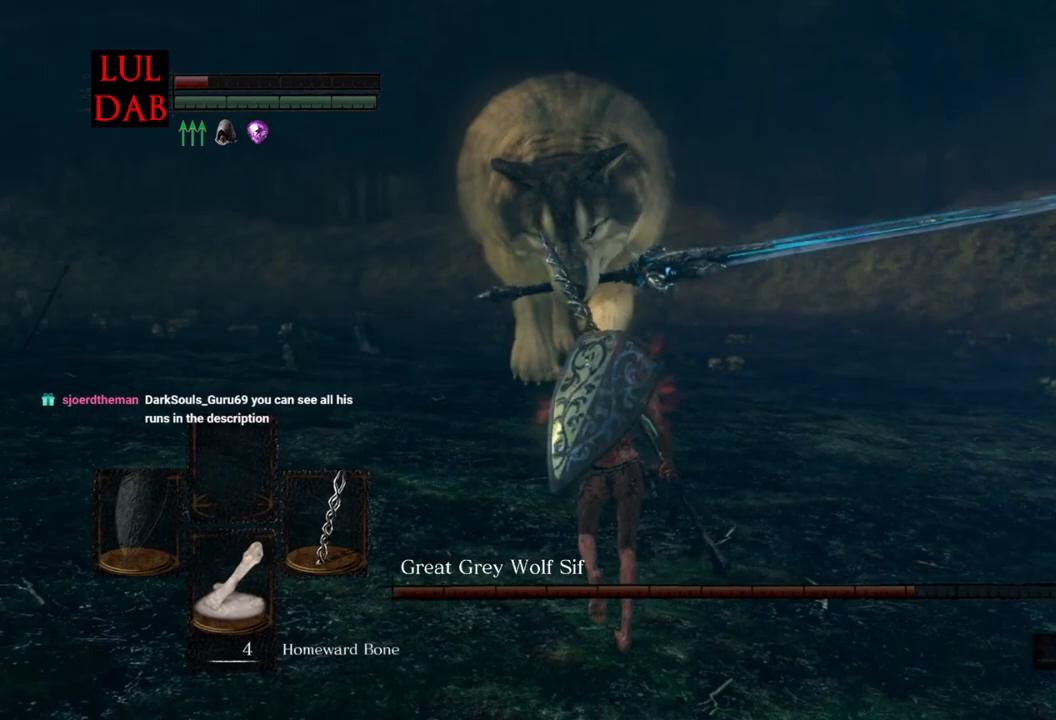
{"buttons": [], "left_stick": "down-right", "right_stick": "center", "events": [[267, "left_stick", "right"], [317, "left_stick", "down-right"]]}
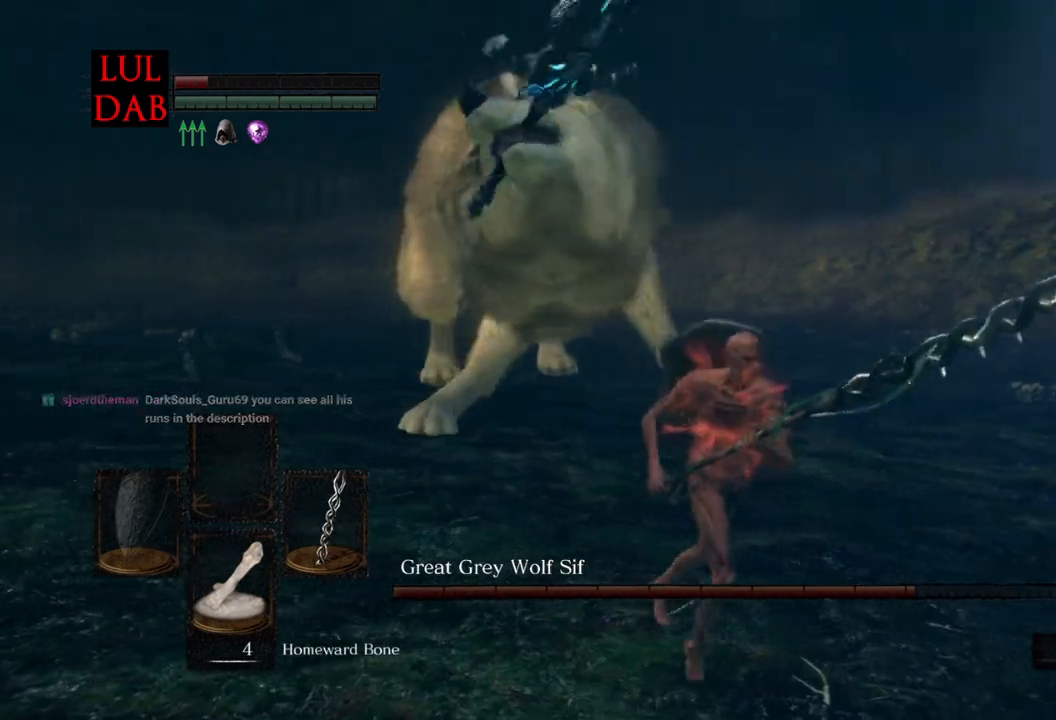
{"buttons": [], "left_stick": "down", "right_stick": "center", "events": [[133, "left_stick", "down"], [350, "CIRCLE", "down"], [450, "CIRCLE", "up"]]}
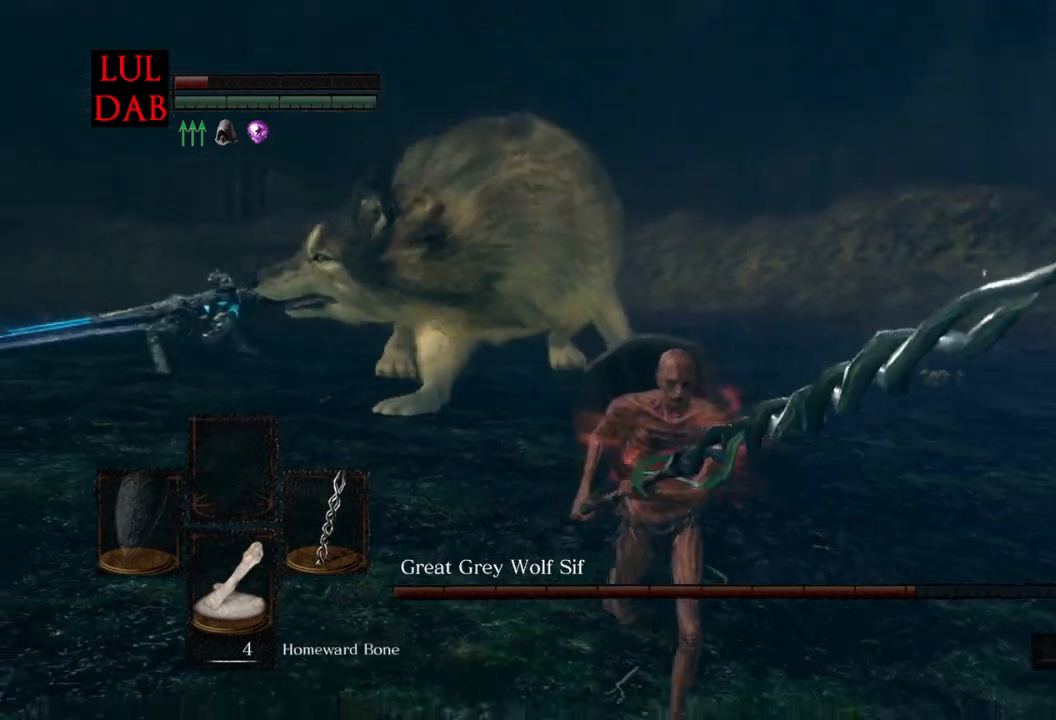
{"buttons": [], "left_stick": "down", "right_stick": "center", "events": [[17, "right_stick", "left"], [183, "right_stick", "center"]]}
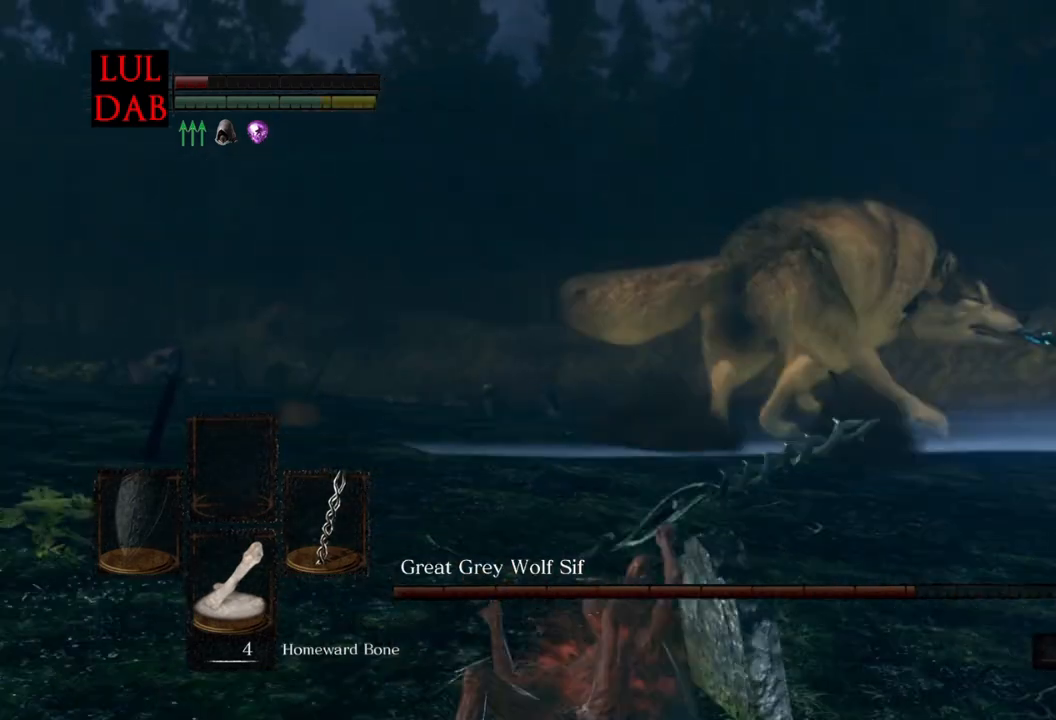
{"buttons": [], "left_stick": "down", "right_stick": "right", "events": [[83, "right_stick", "right"]]}
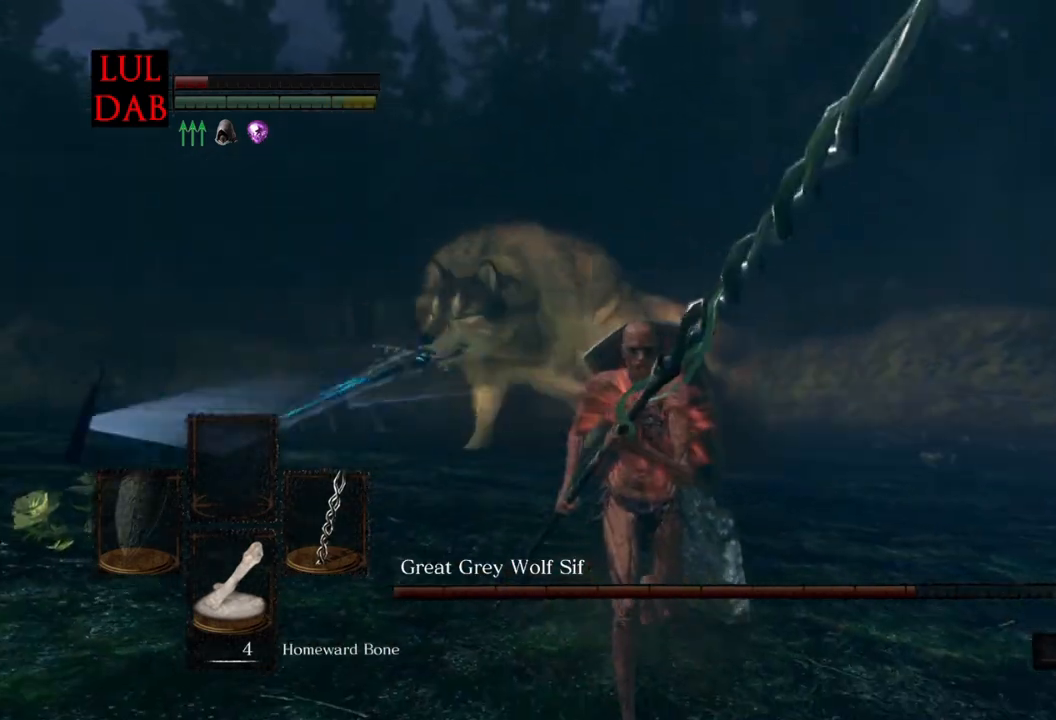
{"buttons": [], "left_stick": "up", "right_stick": "down-right", "events": [[117, "right_stick", "down-right"], [217, "left_stick", "up-left"], [450, "left_stick", "up"]]}
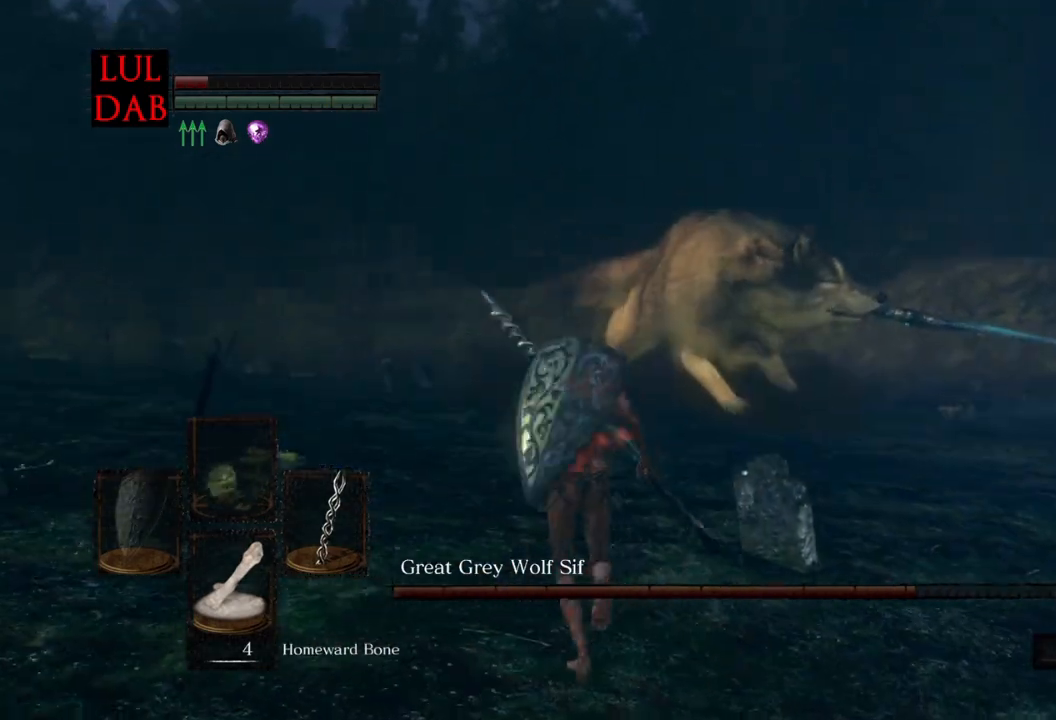
{"buttons": [], "left_stick": "up", "right_stick": "down-right", "events": []}
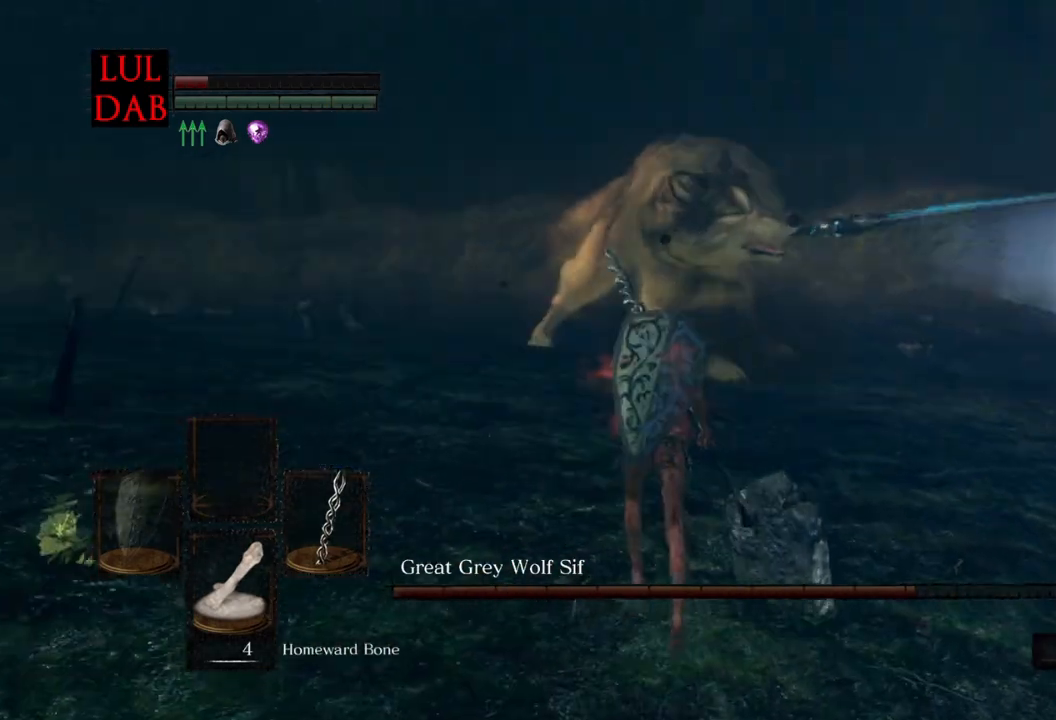
{"buttons": [], "left_stick": "up-right", "right_stick": "down-left", "events": [[417, "right_stick", "down-left"], [483, "left_stick", "up-right"]]}
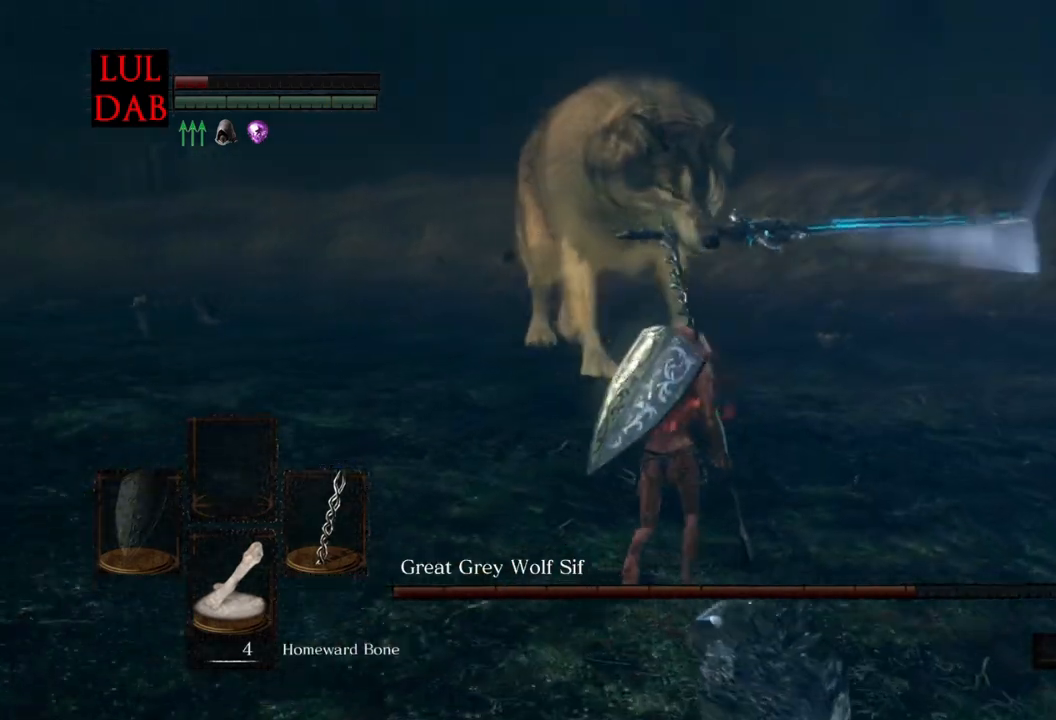
{"buttons": [], "left_stick": "down-right", "right_stick": "down-left", "events": [[133, "left_stick", "right"], [317, "left_stick", "down-right"]]}
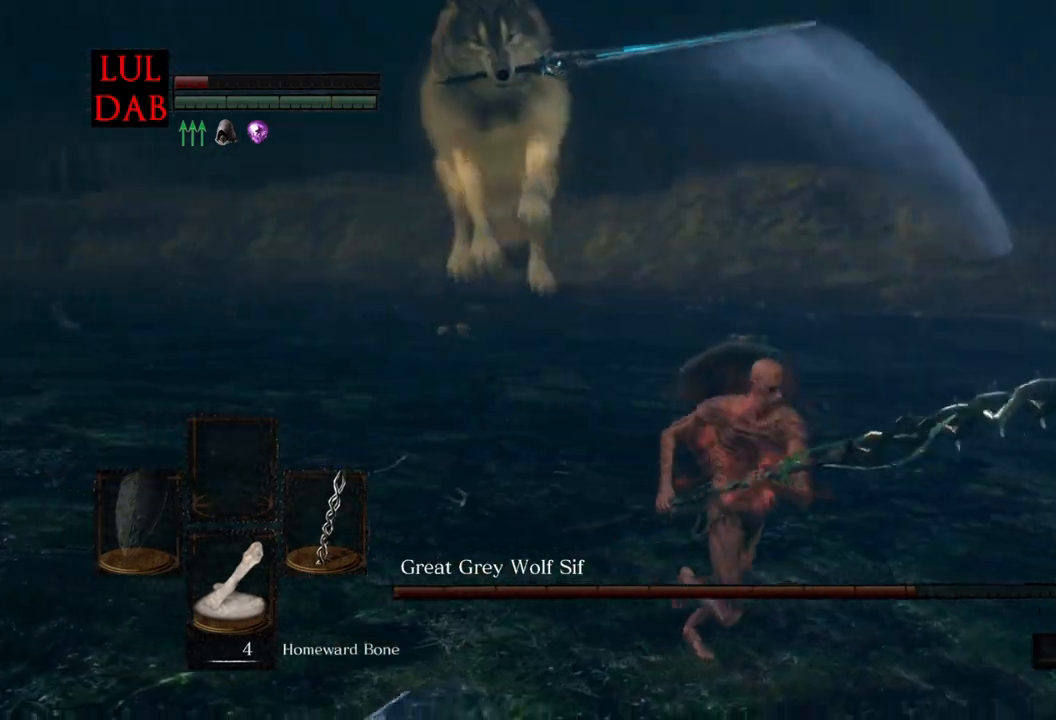
{"buttons": [], "left_stick": "up-left", "right_stick": "down-left", "events": [[50, "left_stick", "down-left"], [167, "left_stick", "up-left"]]}
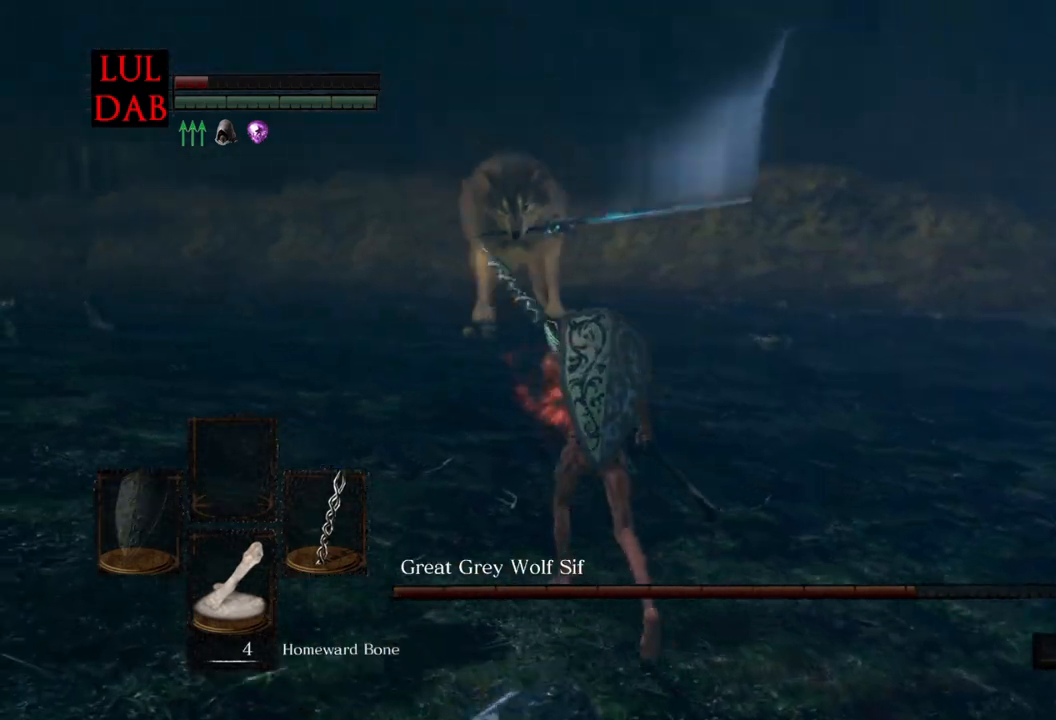
{"buttons": [], "left_stick": "up", "right_stick": "center", "events": [[333, "right_stick", "down"], [500, "left_stick", "up"], [500, "right_stick", "center"]]}
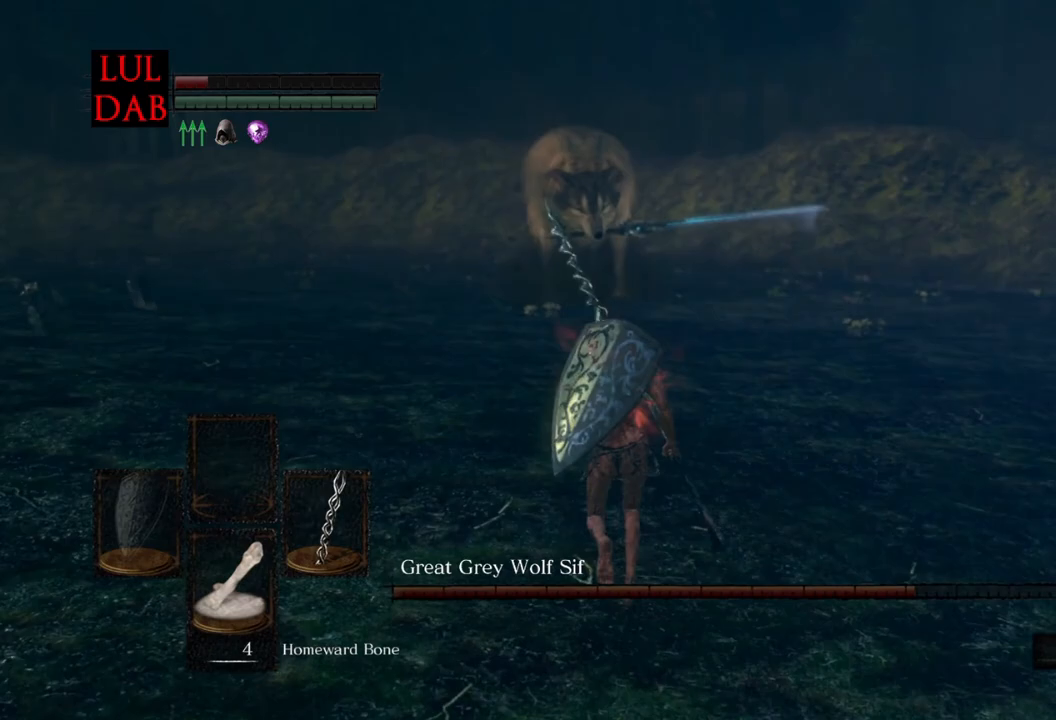
{"buttons": [], "left_stick": "down-right", "right_stick": "center", "events": [[483, "left_stick", "down-right"]]}
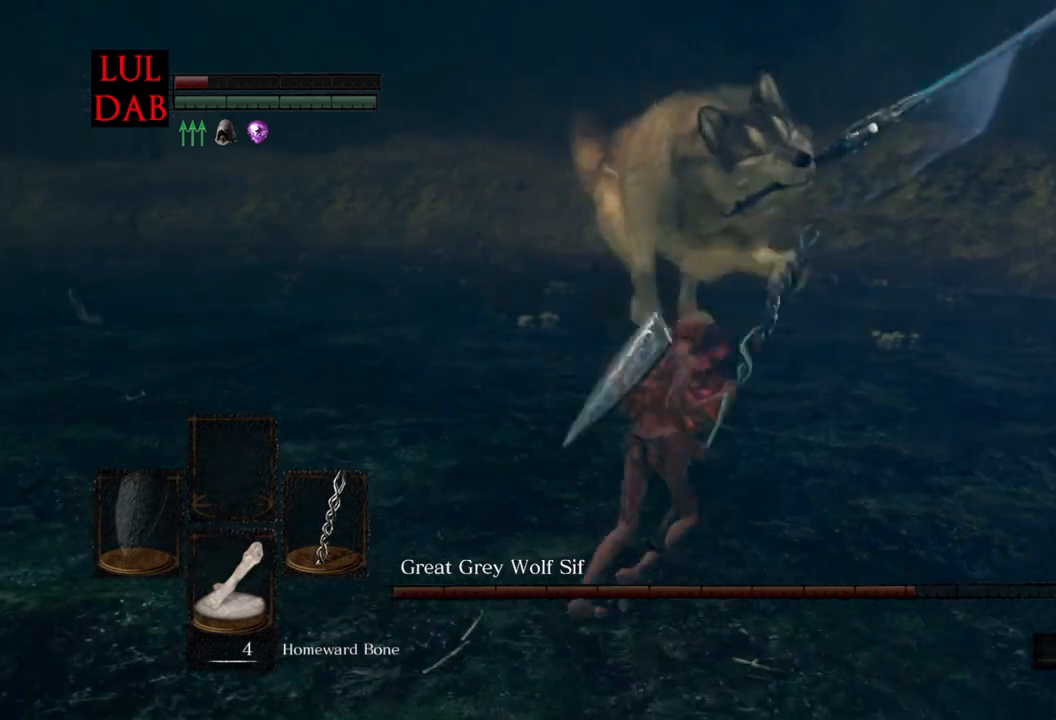
{"buttons": [], "left_stick": "down-right", "right_stick": "center", "events": [[250, "right_stick", "right"], [433, "right_stick", "center"]]}
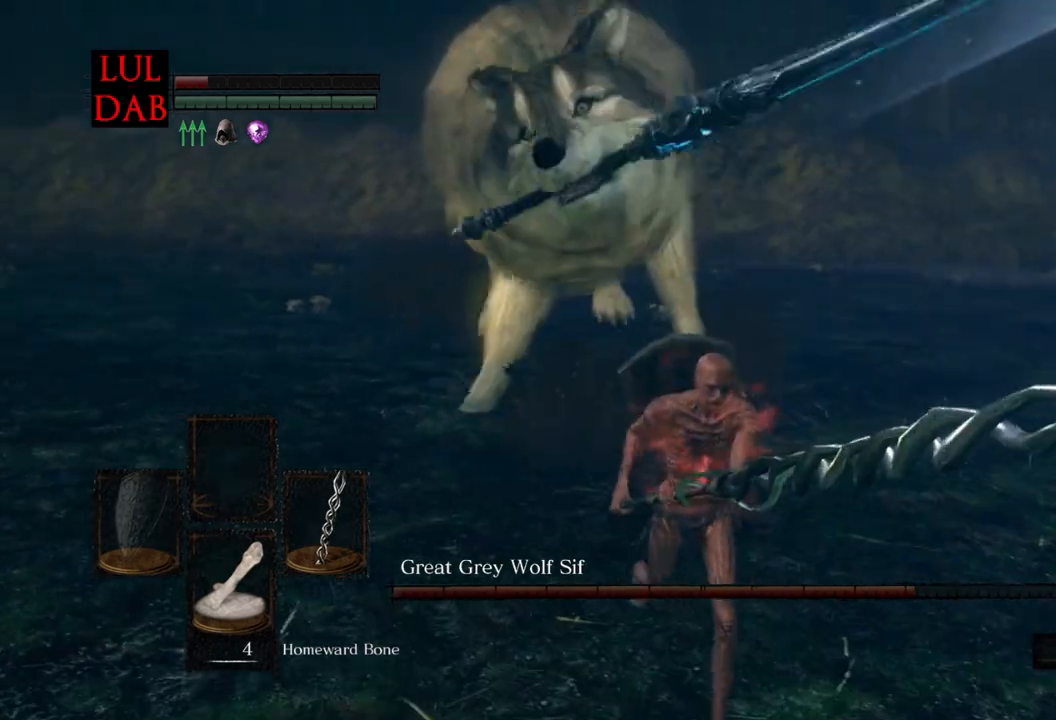
{"buttons": ["CIRCLE"], "left_stick": "down-right", "right_stick": "center", "events": [[467, "CIRCLE", "down"]]}
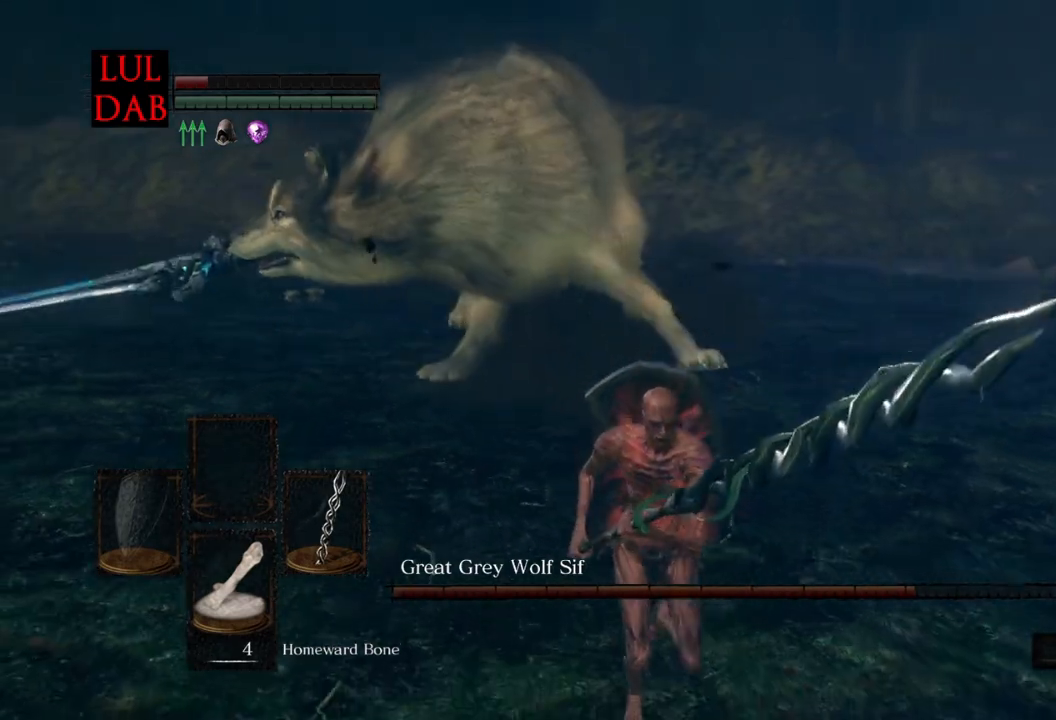
{"buttons": [], "left_stick": "down-right", "right_stick": "right", "events": [[50, "CIRCLE", "up"], [200, "right_stick", "up"], [283, "right_stick", "right"]]}
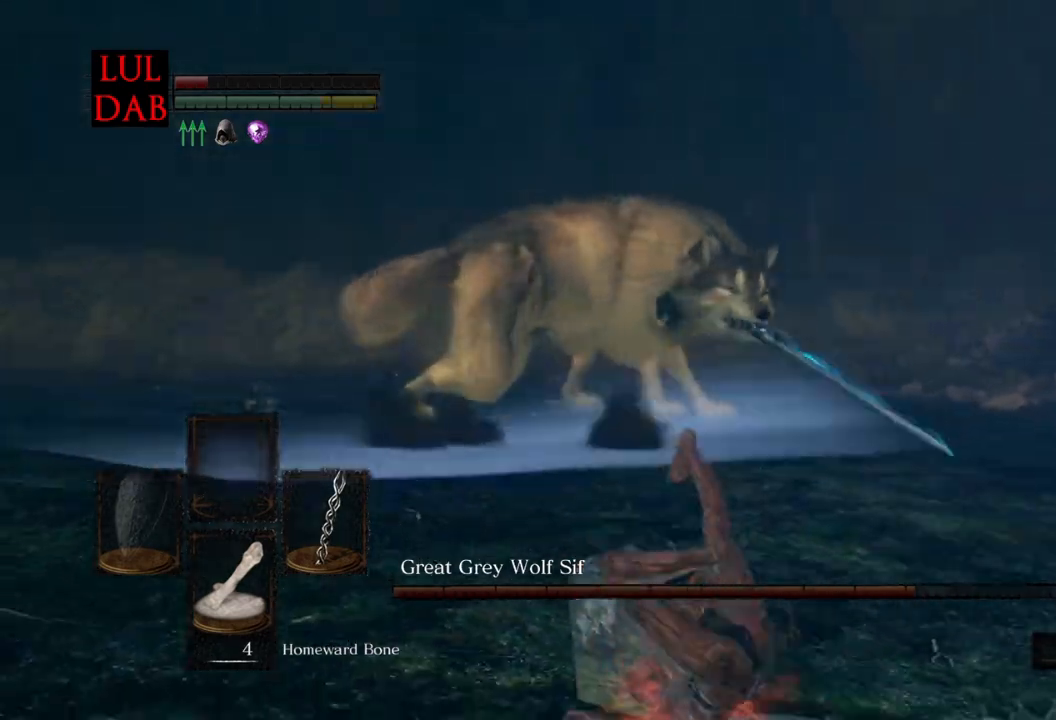
{"buttons": [], "left_stick": "down-left", "right_stick": "right", "events": [[467, "left_stick", "down-left"]]}
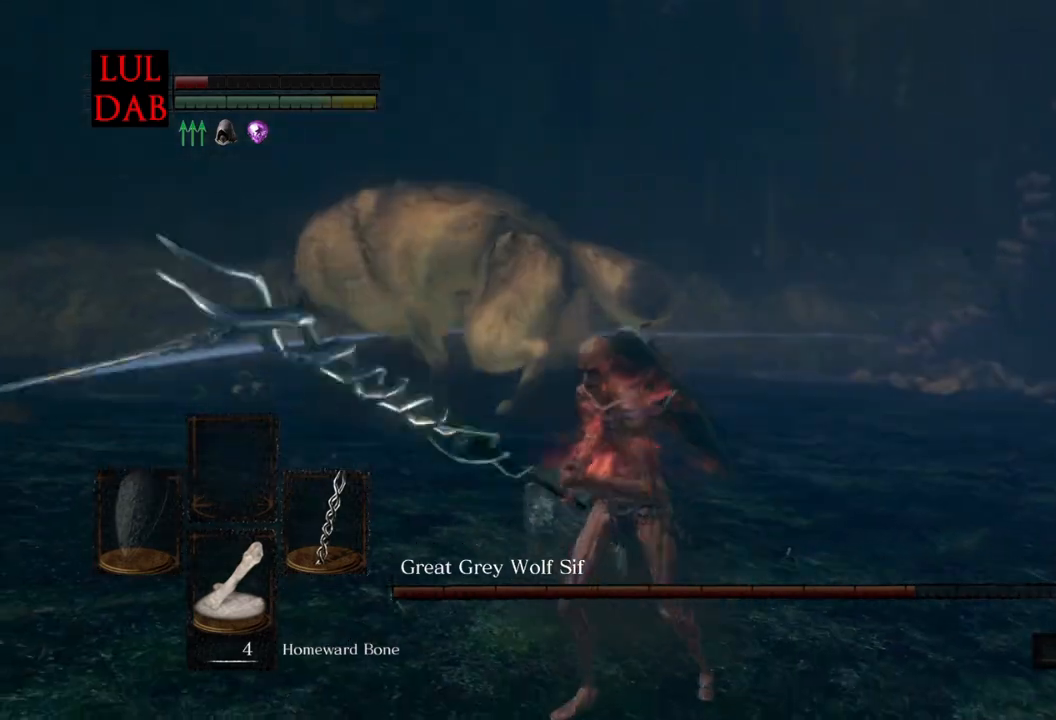
{"buttons": [], "left_stick": "up-left", "right_stick": "right", "events": [[150, "left_stick", "left"], [317, "left_stick", "up-left"]]}